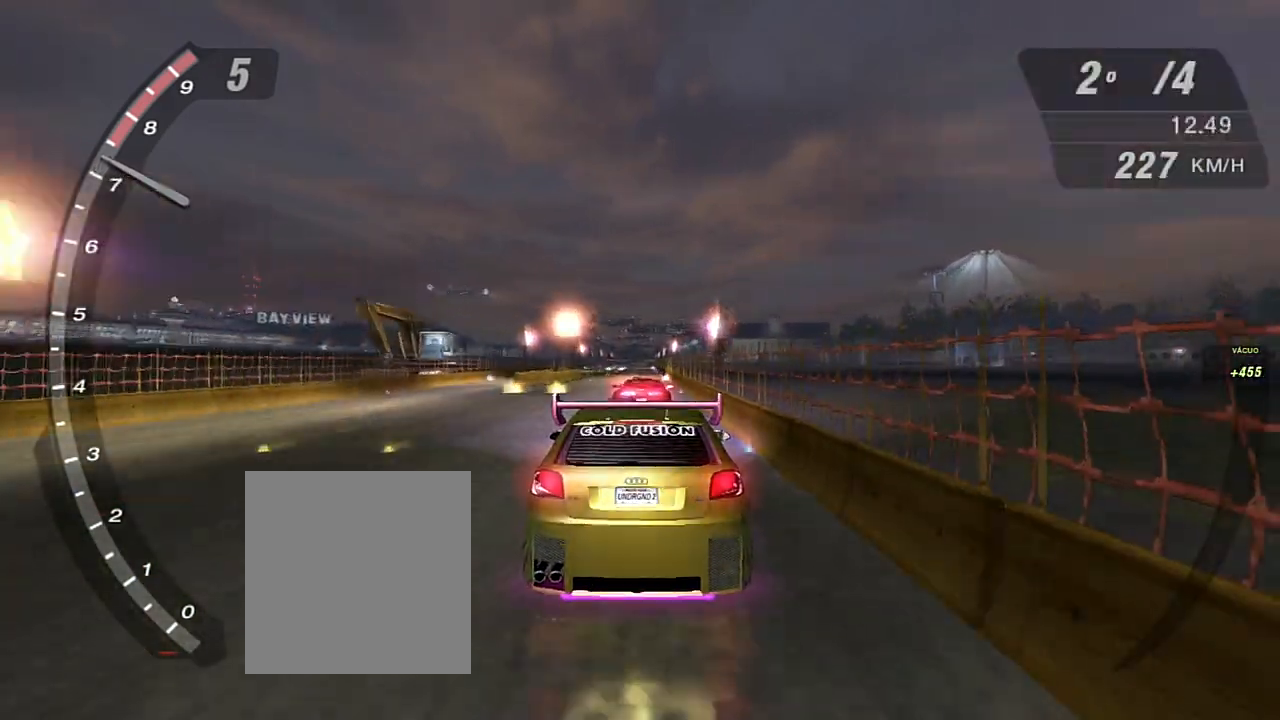
Gameplay with a controller (Xbox layout); each line is a JSON object with the inputs held at the frame after it. "events" lists button and stick changes between this image and that frame as [ms after this image, input, new state], when the widget could be followed in between. Not read: L3.
{"buttons": ["R2"], "left_stick": "center", "right_stick": "center", "events": []}
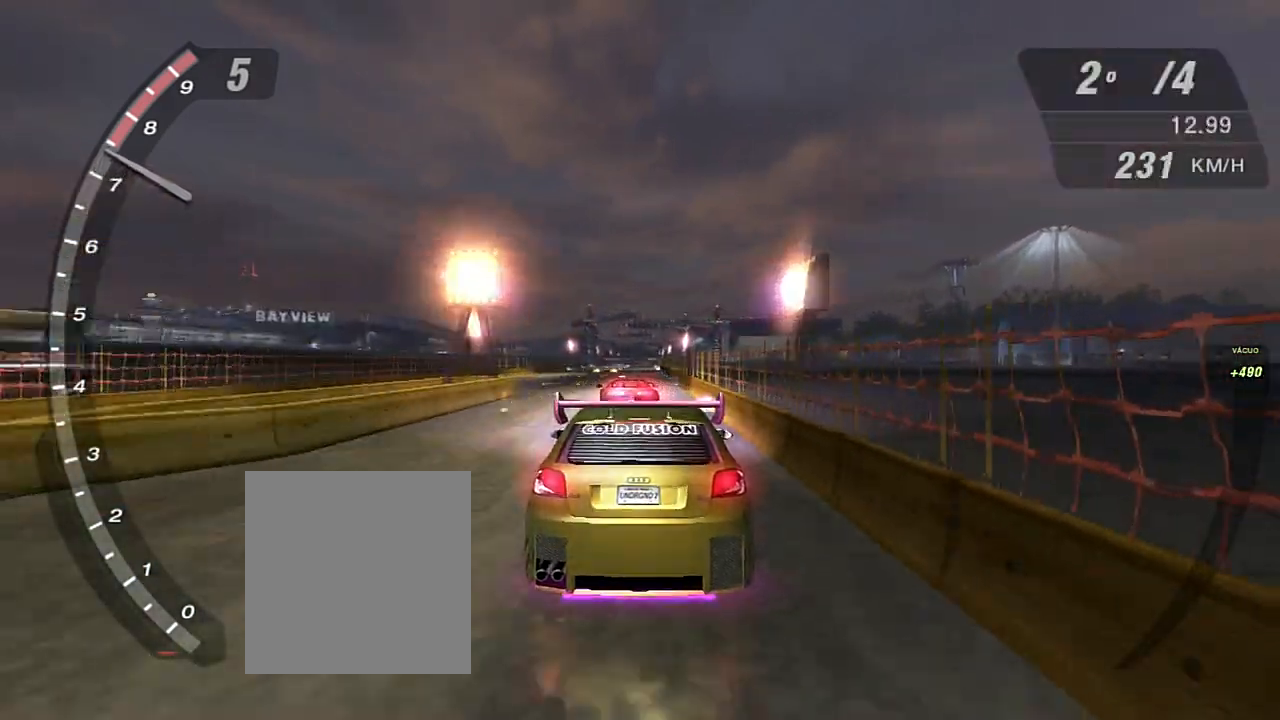
{"buttons": ["R2"], "left_stick": "center", "right_stick": "center", "events": []}
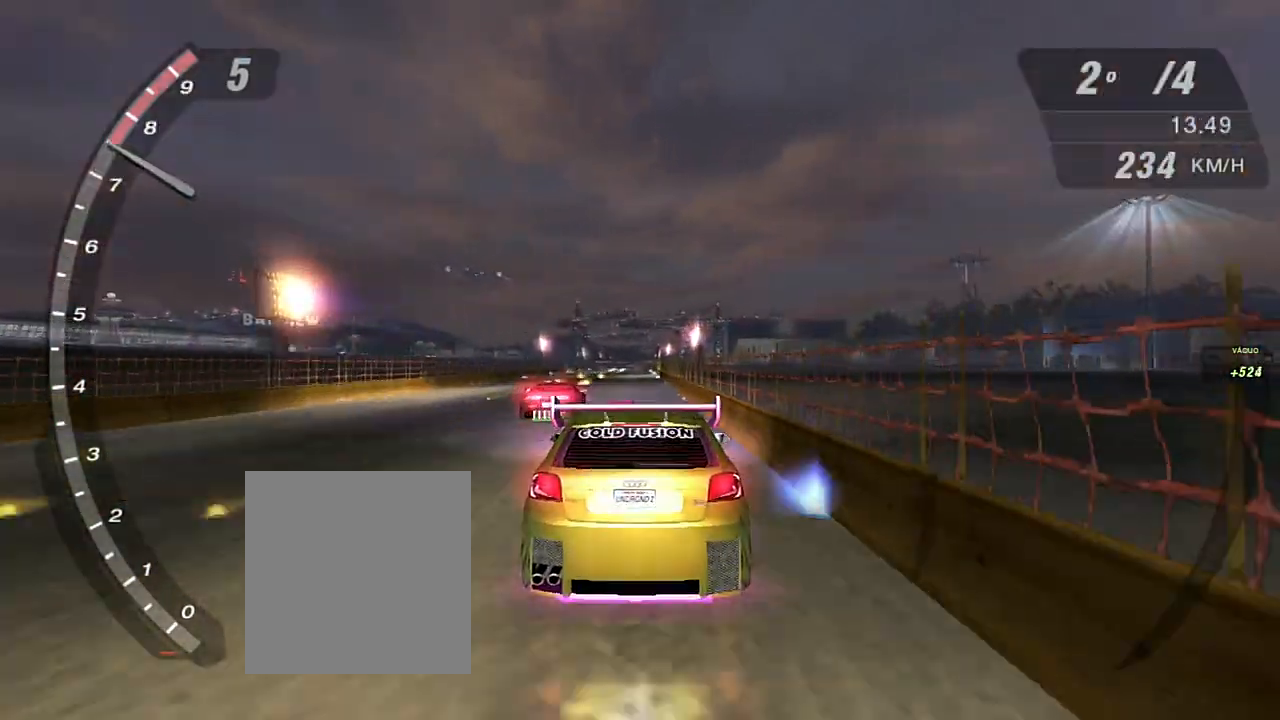
{"buttons": ["R2"], "left_stick": "center", "right_stick": "center", "events": [[133, "left_stick", "left"], [233, "left_stick", "down"], [300, "left_stick", "center"]]}
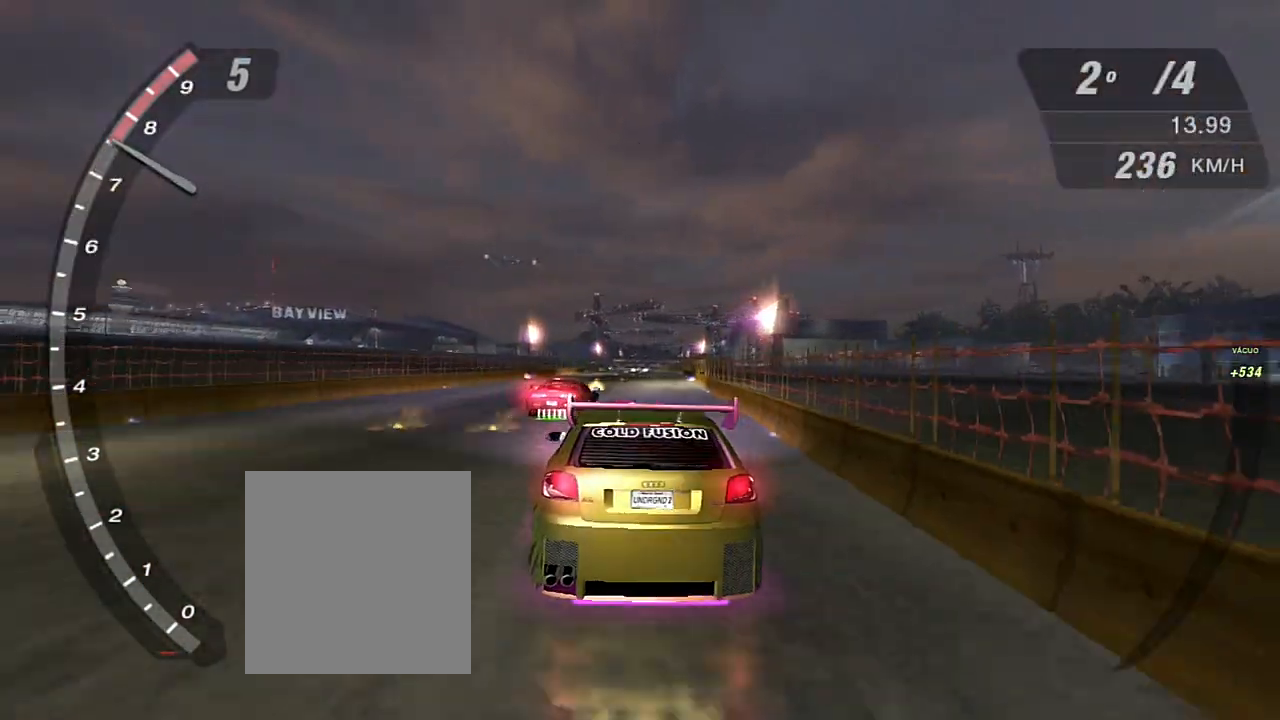
{"buttons": ["R2"], "left_stick": "center", "right_stick": "center", "events": []}
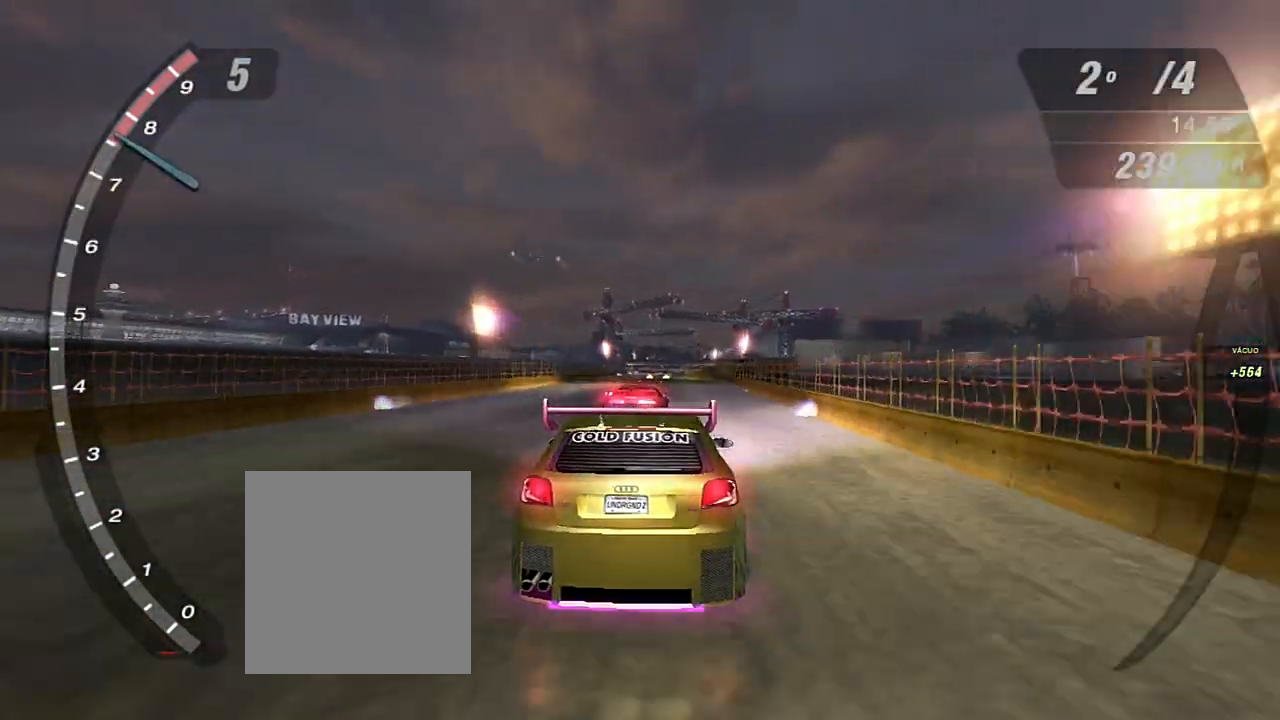
{"buttons": ["R2"], "left_stick": "center", "right_stick": "center", "events": []}
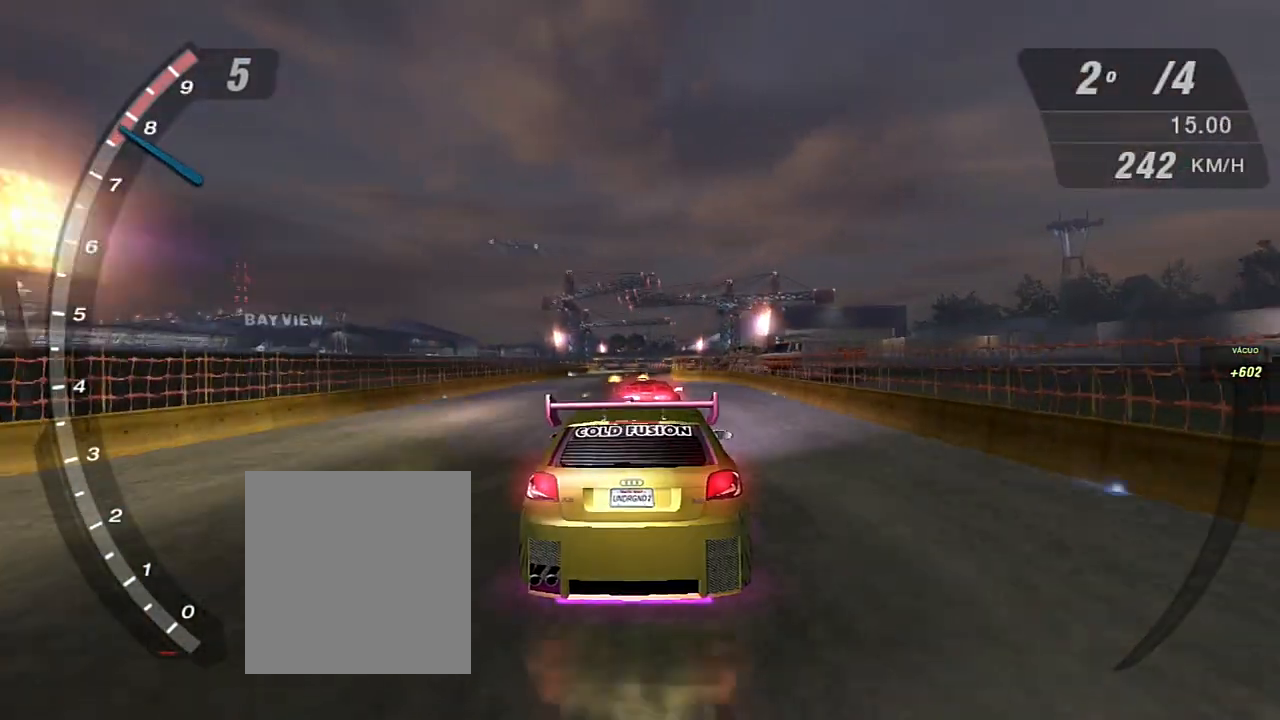
{"buttons": ["R2"], "left_stick": "center", "right_stick": "center", "events": []}
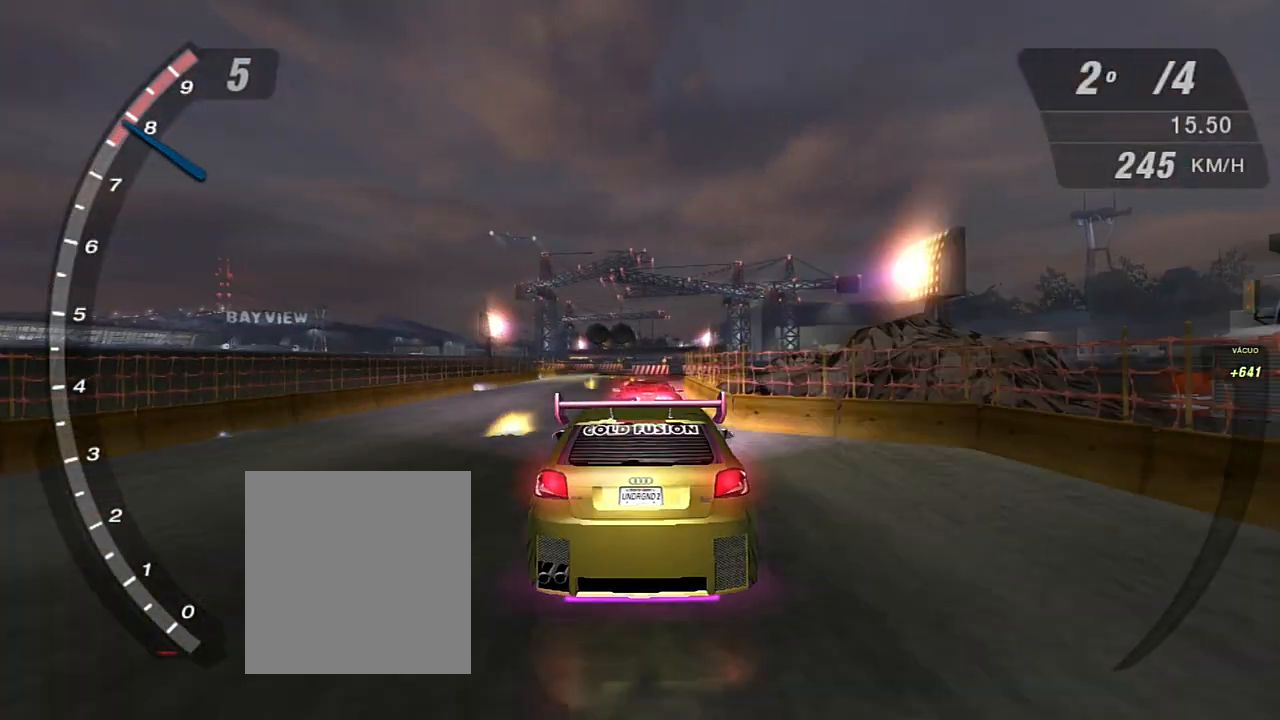
{"buttons": ["R2"], "left_stick": "center", "right_stick": "center", "events": []}
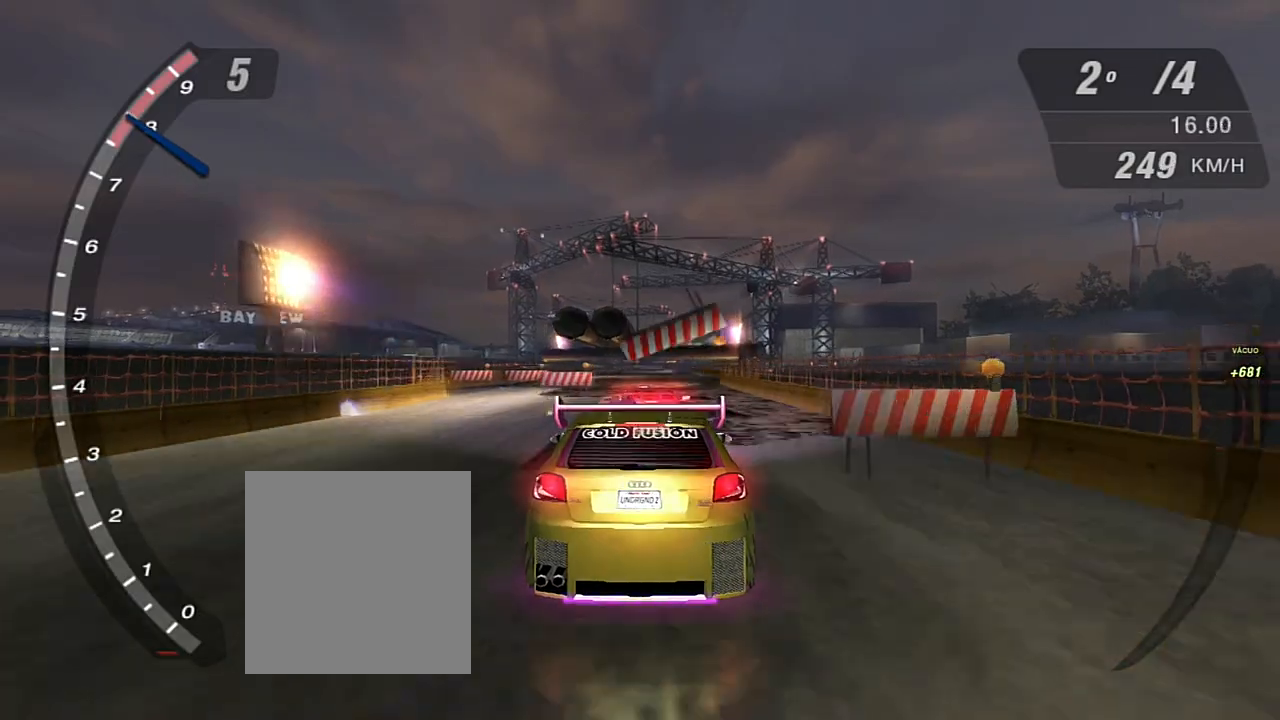
{"buttons": ["R2"], "left_stick": "center", "right_stick": "center", "events": [[401, "R1", "down"], [501, "R1", "up"]]}
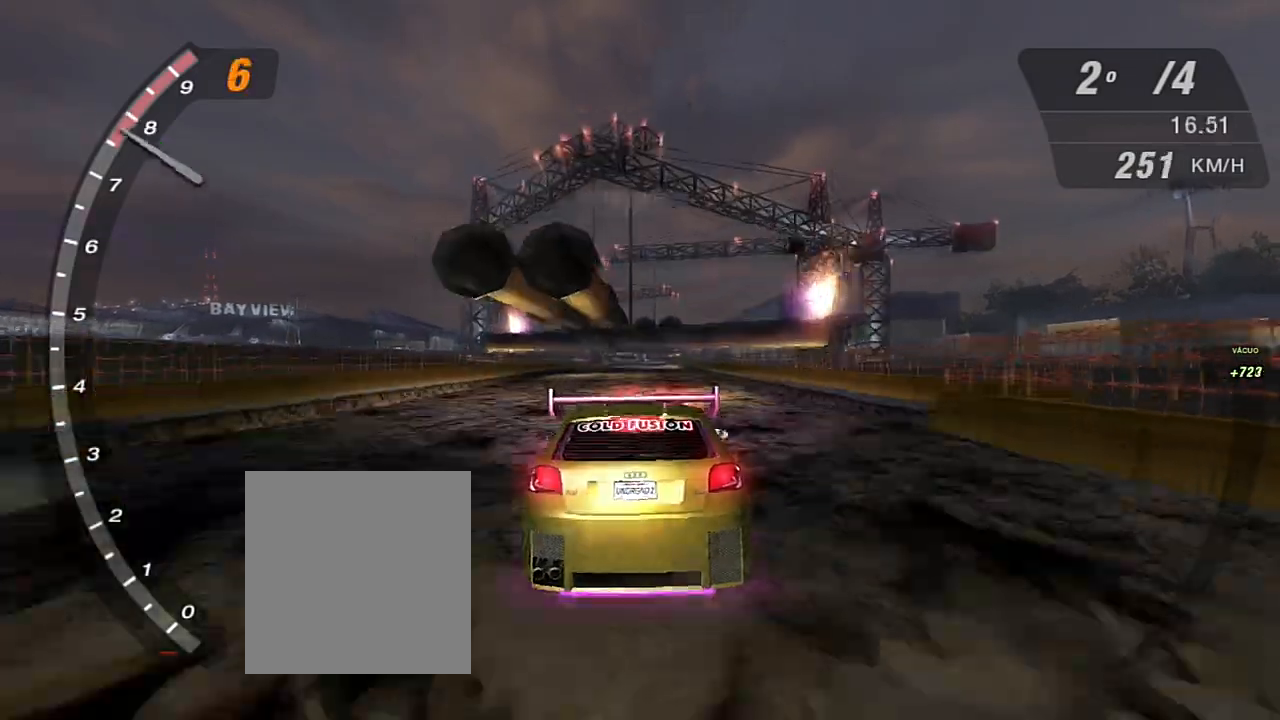
{"buttons": ["R2"], "left_stick": "center", "right_stick": "center", "events": []}
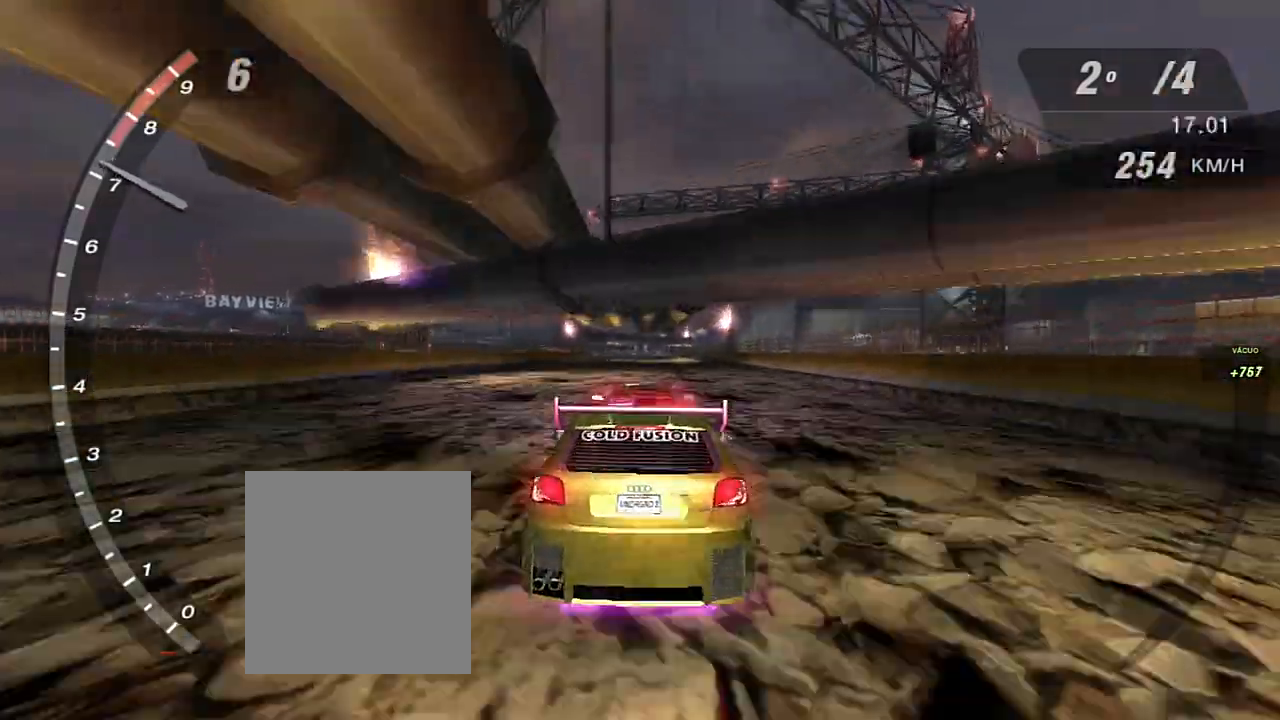
{"buttons": ["R2"], "left_stick": "center", "right_stick": "center", "events": []}
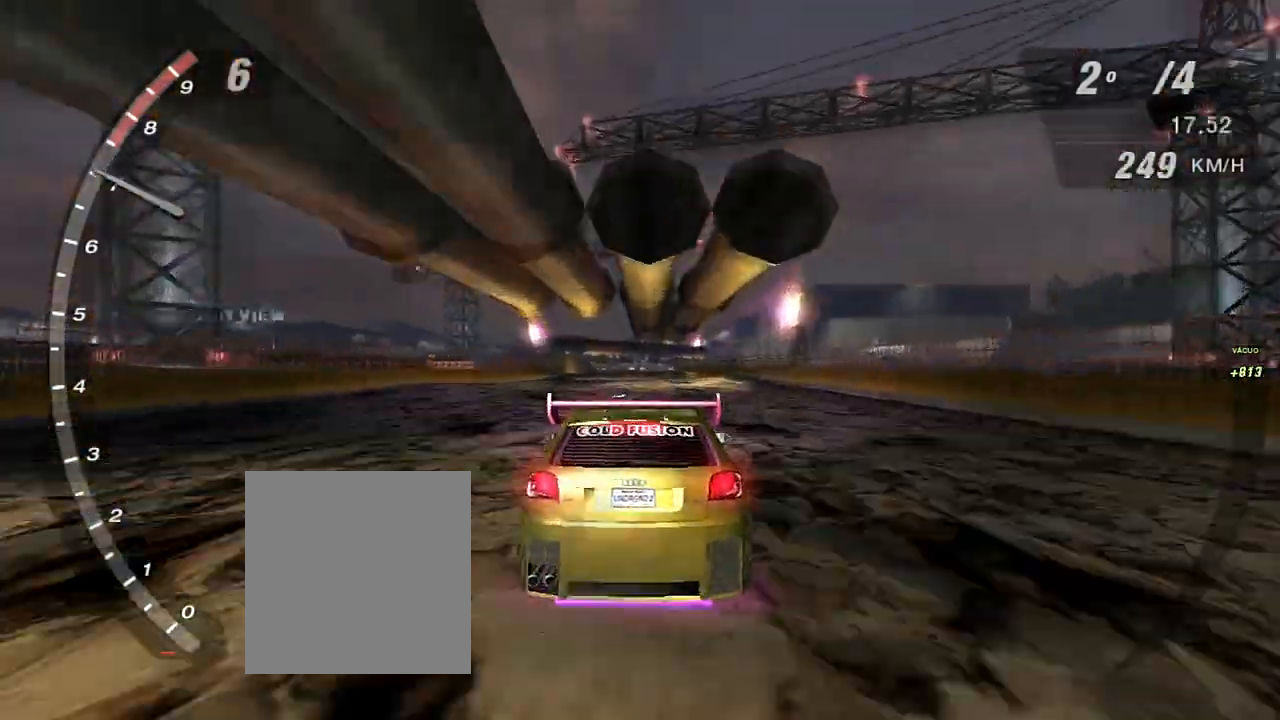
{"buttons": ["R2"], "left_stick": "center", "right_stick": "center", "events": []}
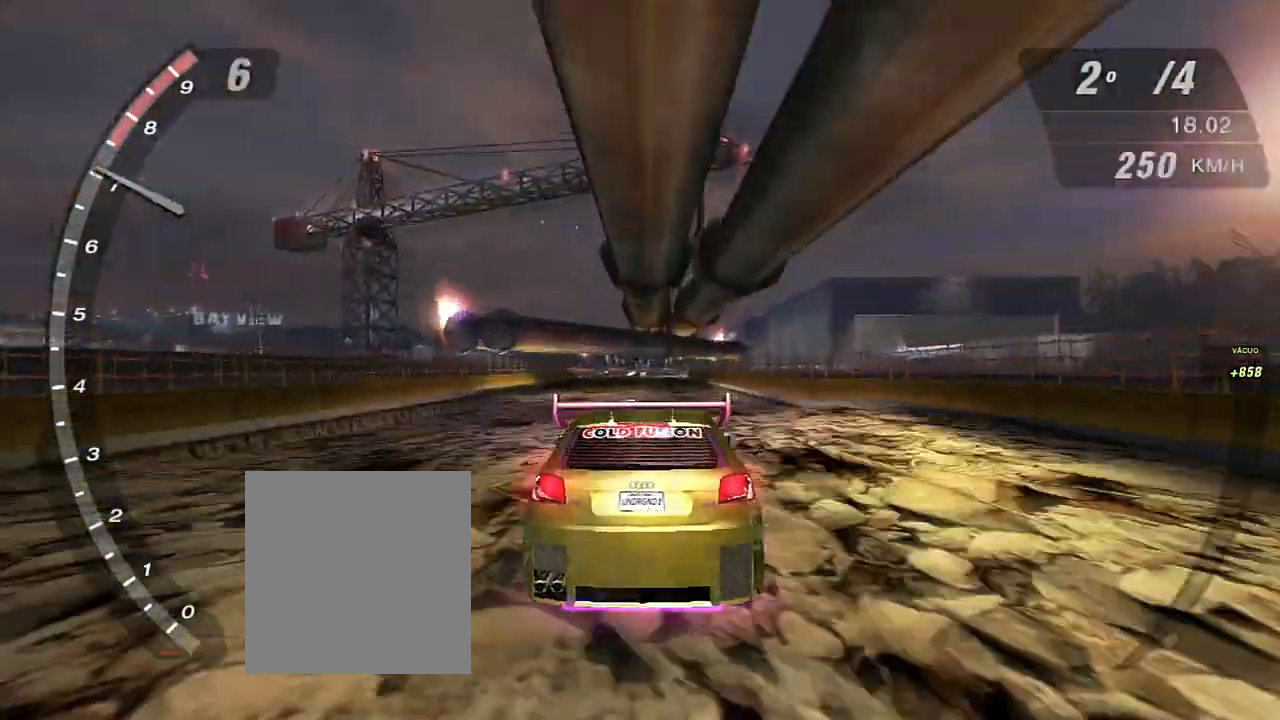
{"buttons": ["R2"], "left_stick": "center", "right_stick": "center", "events": []}
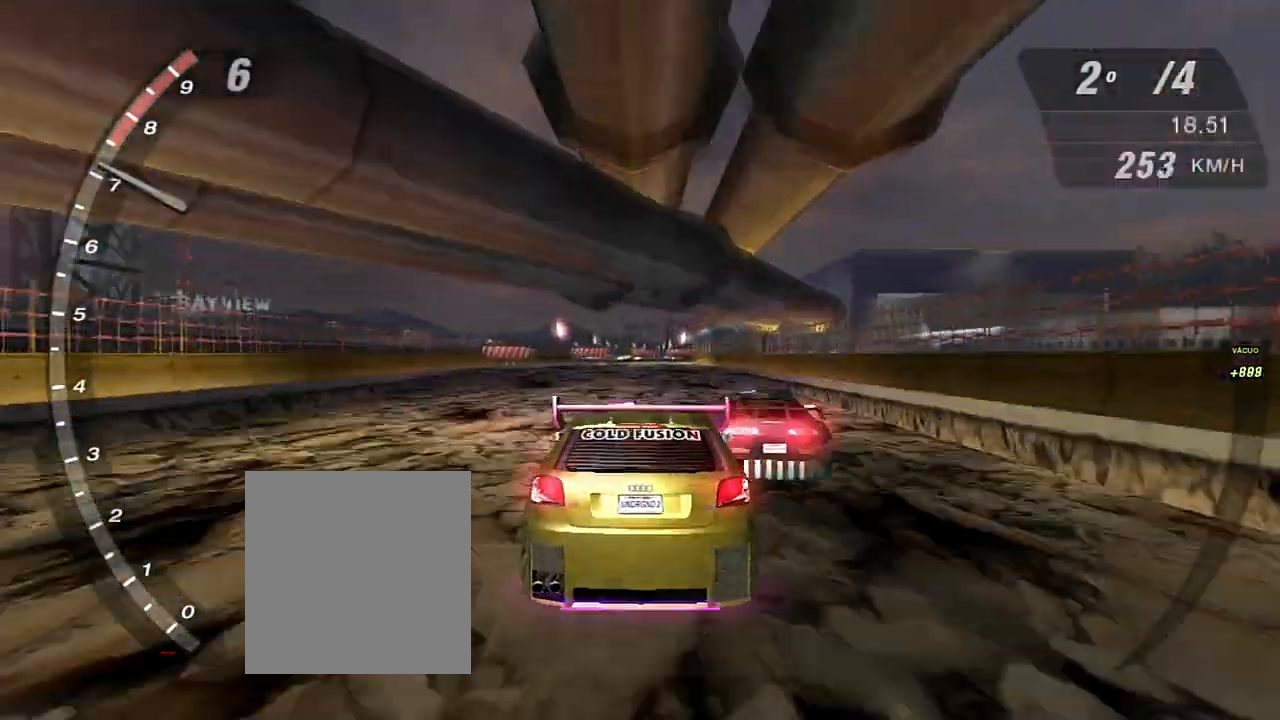
{"buttons": ["R2"], "left_stick": "center", "right_stick": "center", "events": [[300, "left_stick", "right"], [467, "left_stick", "center"]]}
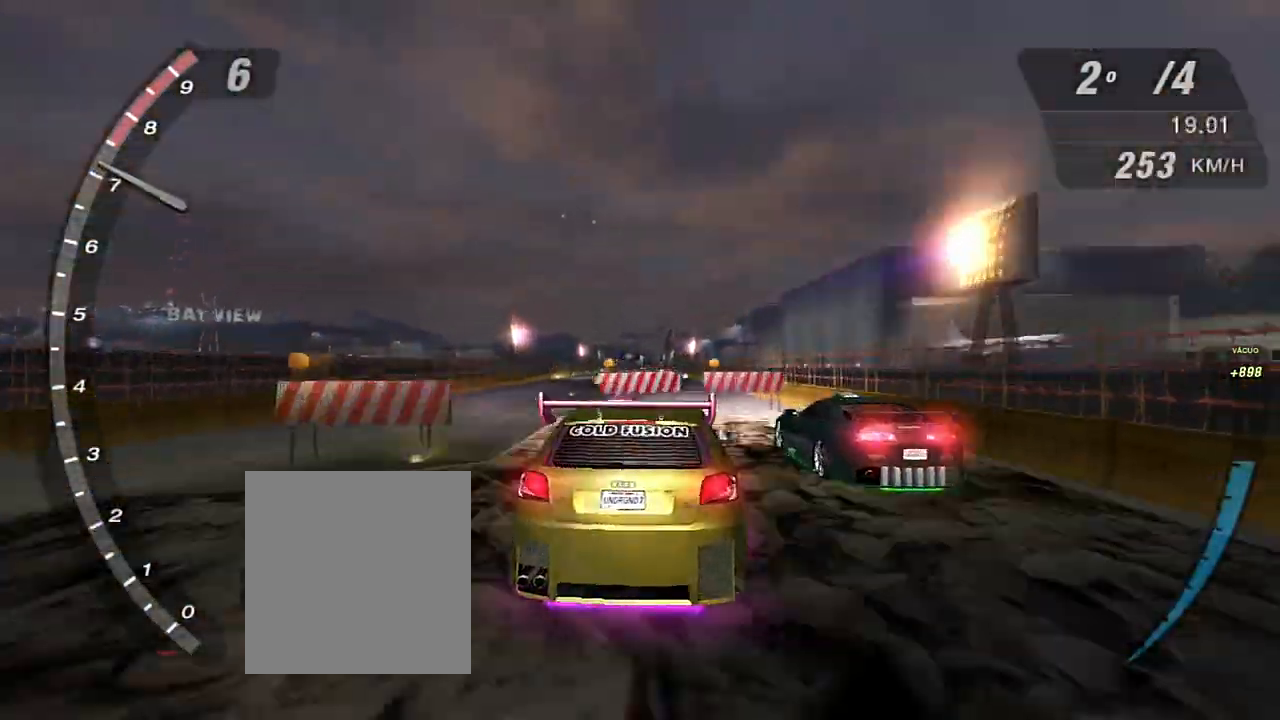
{"buttons": ["R2"], "left_stick": "right", "right_stick": "center", "events": [[501, "left_stick", "right"]]}
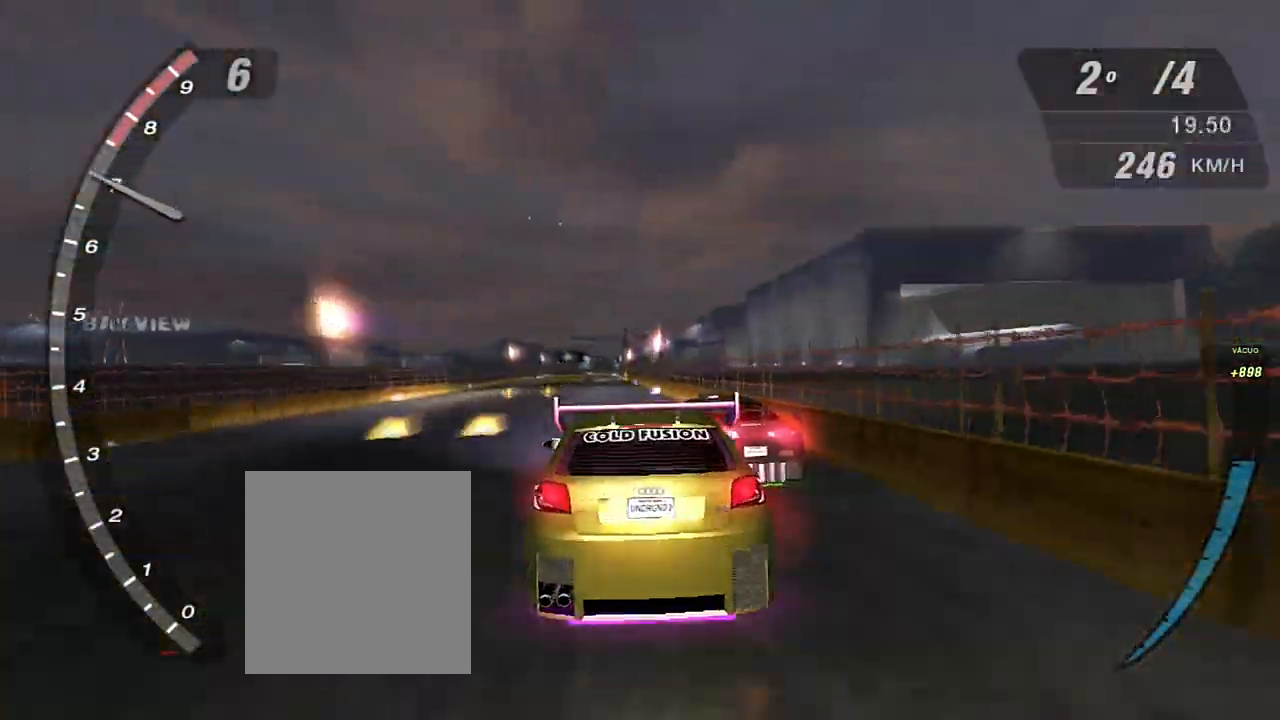
{"buttons": ["R2"], "left_stick": "center", "right_stick": "center", "events": [[300, "left_stick", "center"]]}
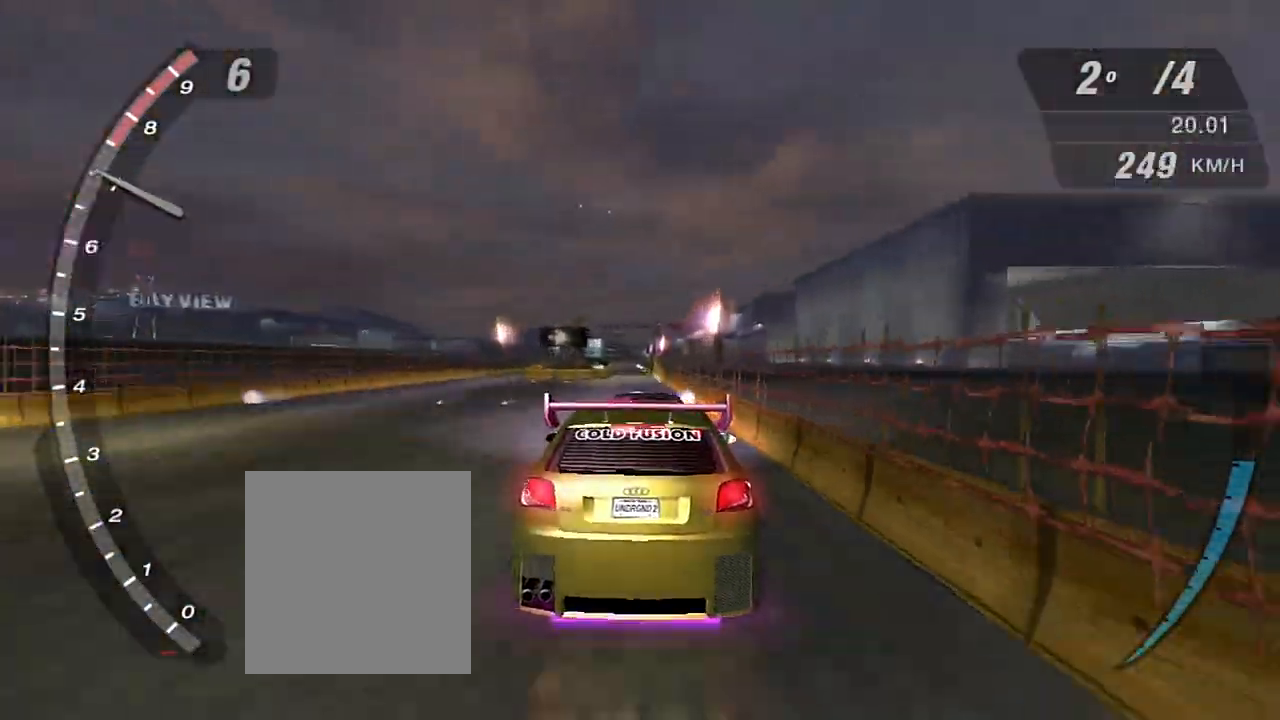
{"buttons": ["R2"], "left_stick": "center", "right_stick": "center", "events": [[367, "left_stick", "up-left"], [434, "left_stick", "center"]]}
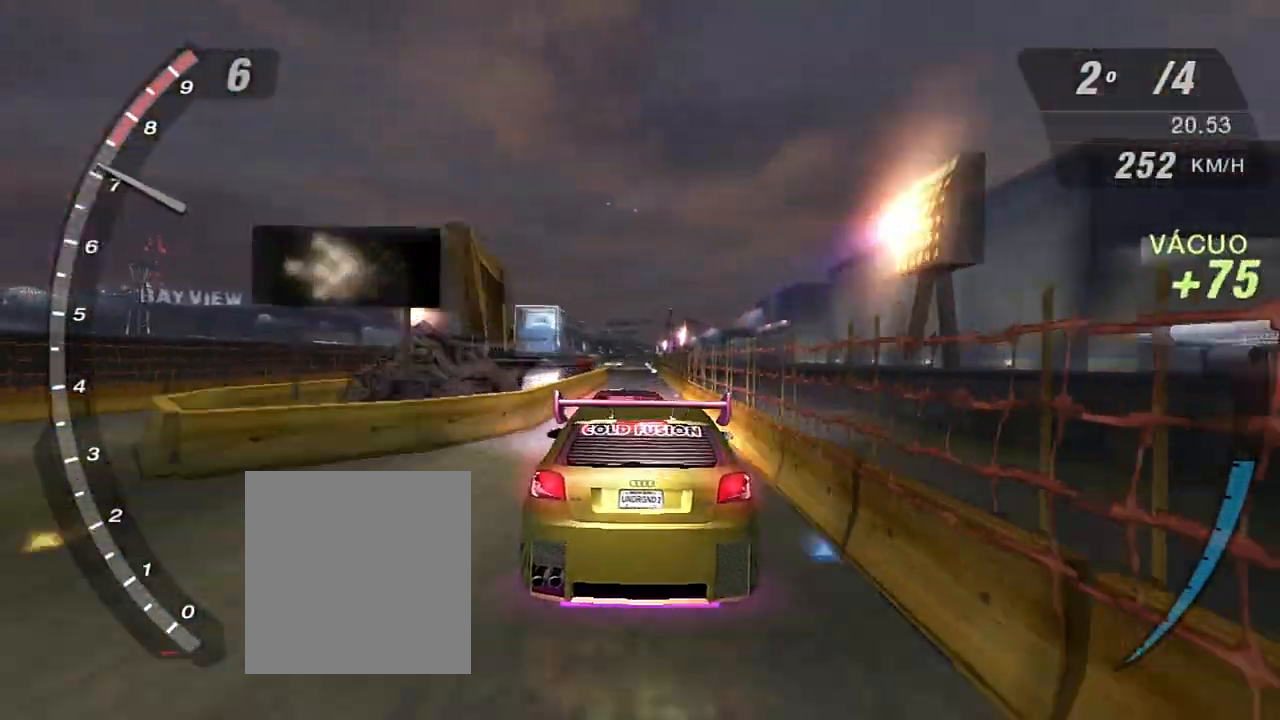
{"buttons": ["R2"], "left_stick": "left", "right_stick": "center", "events": [[267, "left_stick", "left"]]}
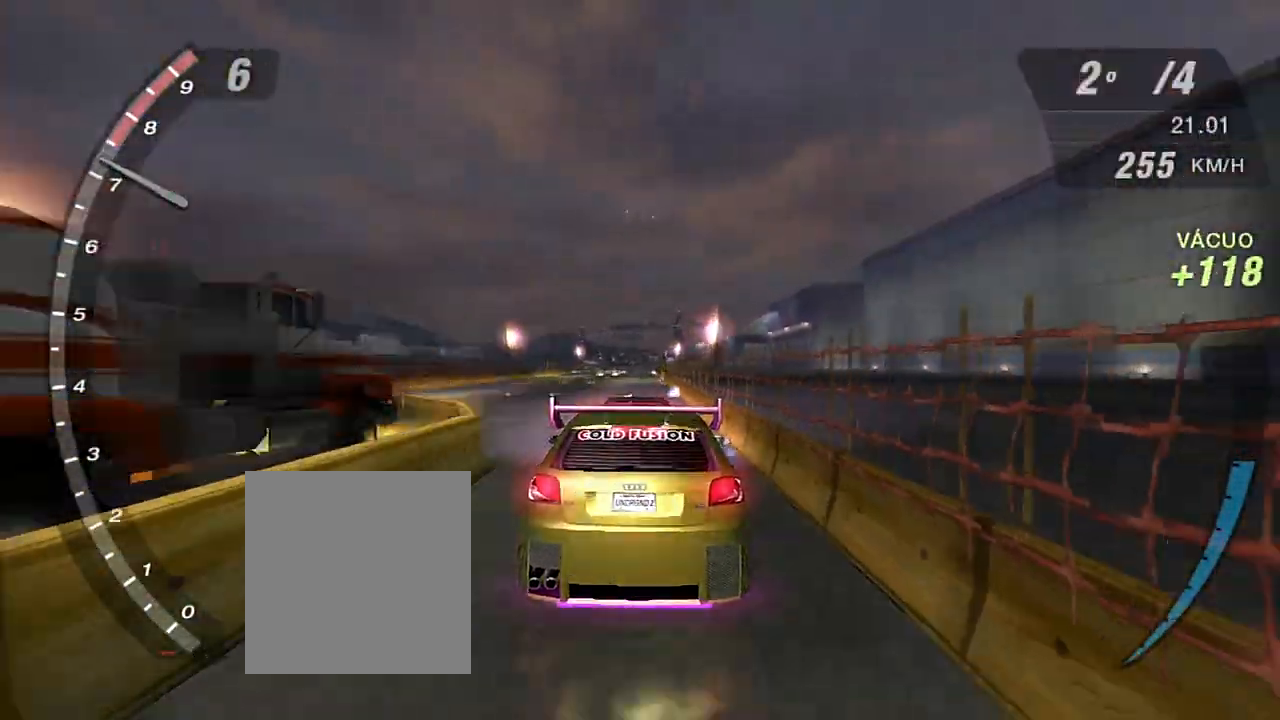
{"buttons": ["R2"], "left_stick": "left", "right_stick": "center", "events": [[334, "left_stick", "center"], [434, "left_stick", "left"]]}
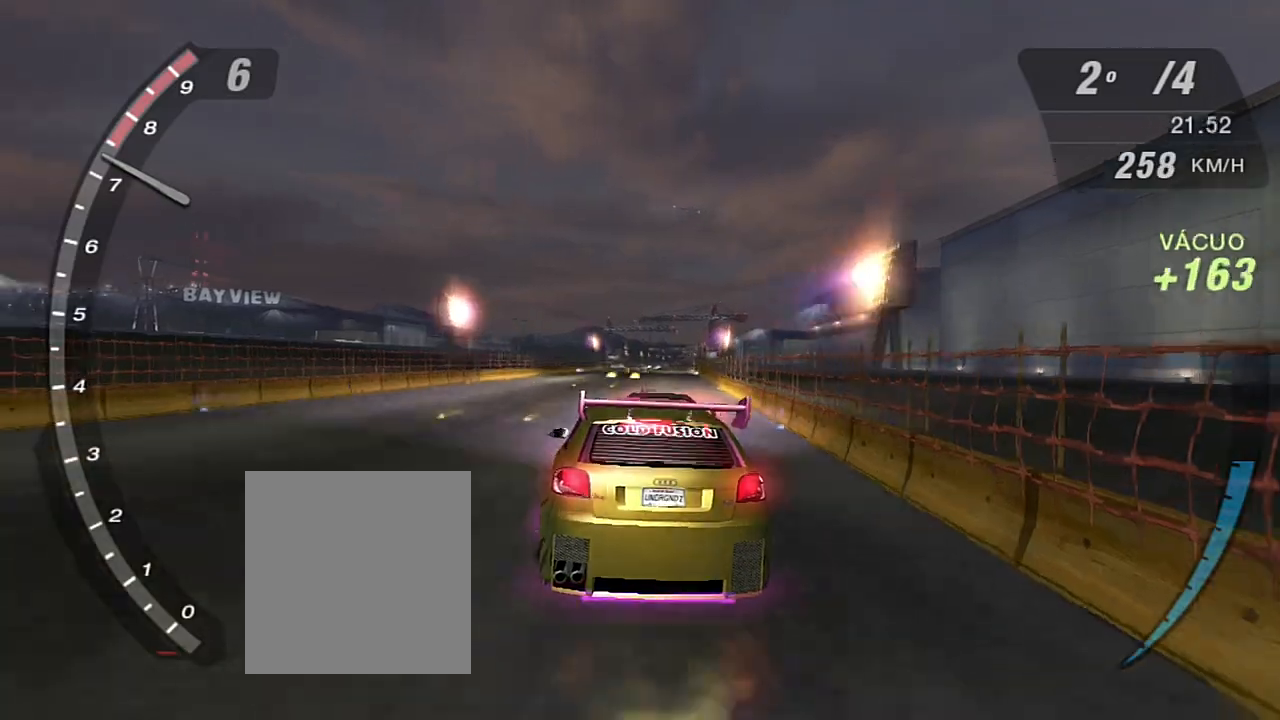
{"buttons": ["X", "R2"], "left_stick": "center", "right_stick": "center", "events": [[167, "left_stick", "center"], [434, "X", "down"]]}
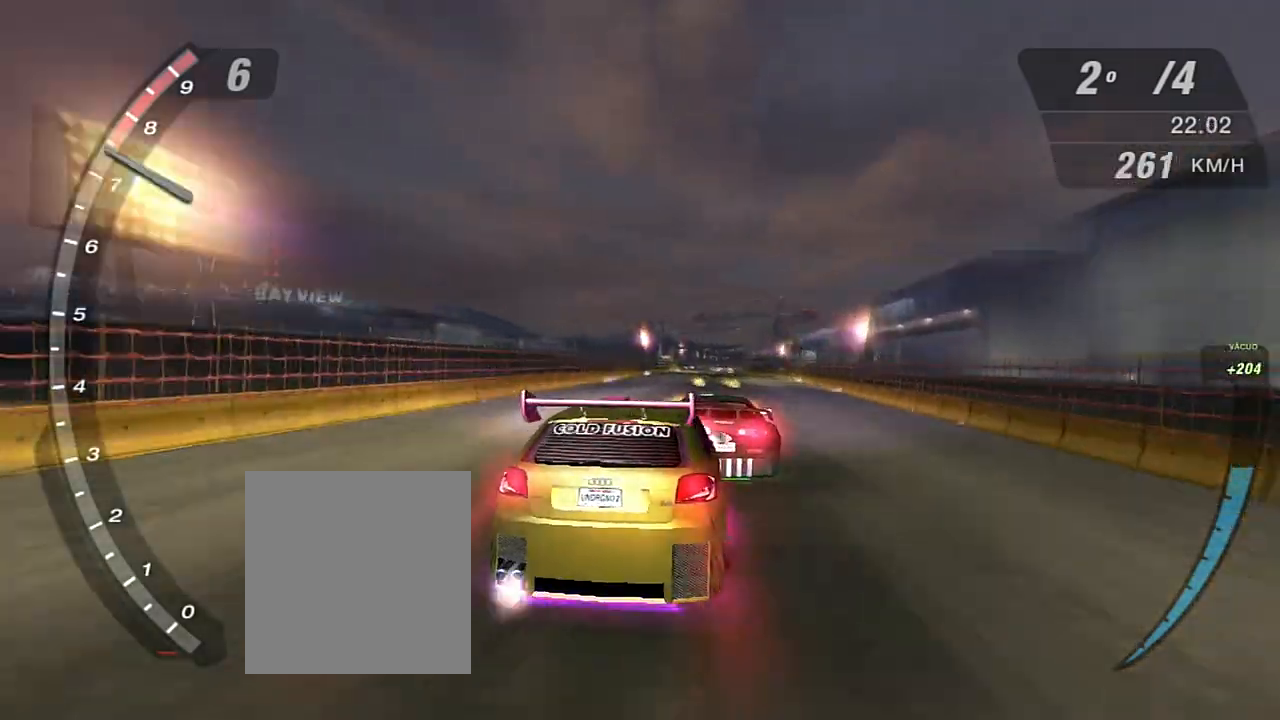
{"buttons": ["R2"], "left_stick": "center", "right_stick": "center", "events": [[134, "left_stick", "left"], [267, "left_stick", "center"], [301, "X", "up"], [401, "left_stick", "left"], [501, "left_stick", "center"]]}
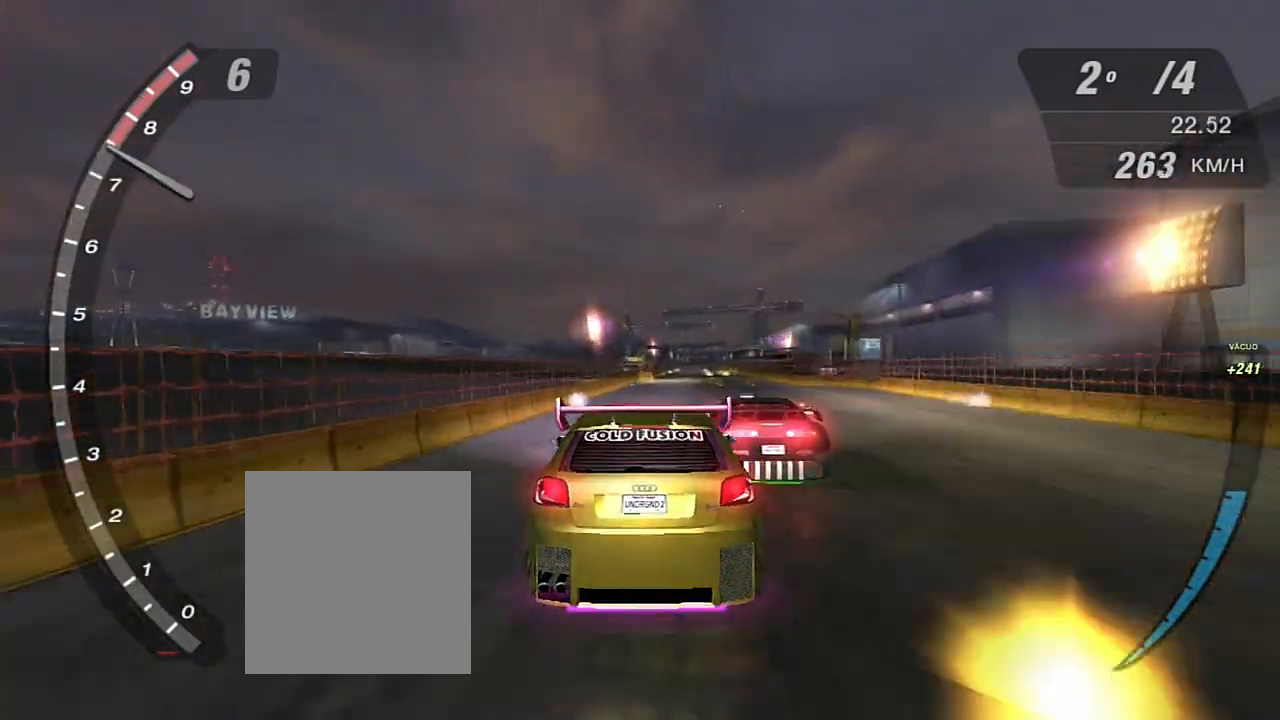
{"buttons": ["X", "R2"], "left_stick": "center", "right_stick": "center", "events": [[33, "X", "down"]]}
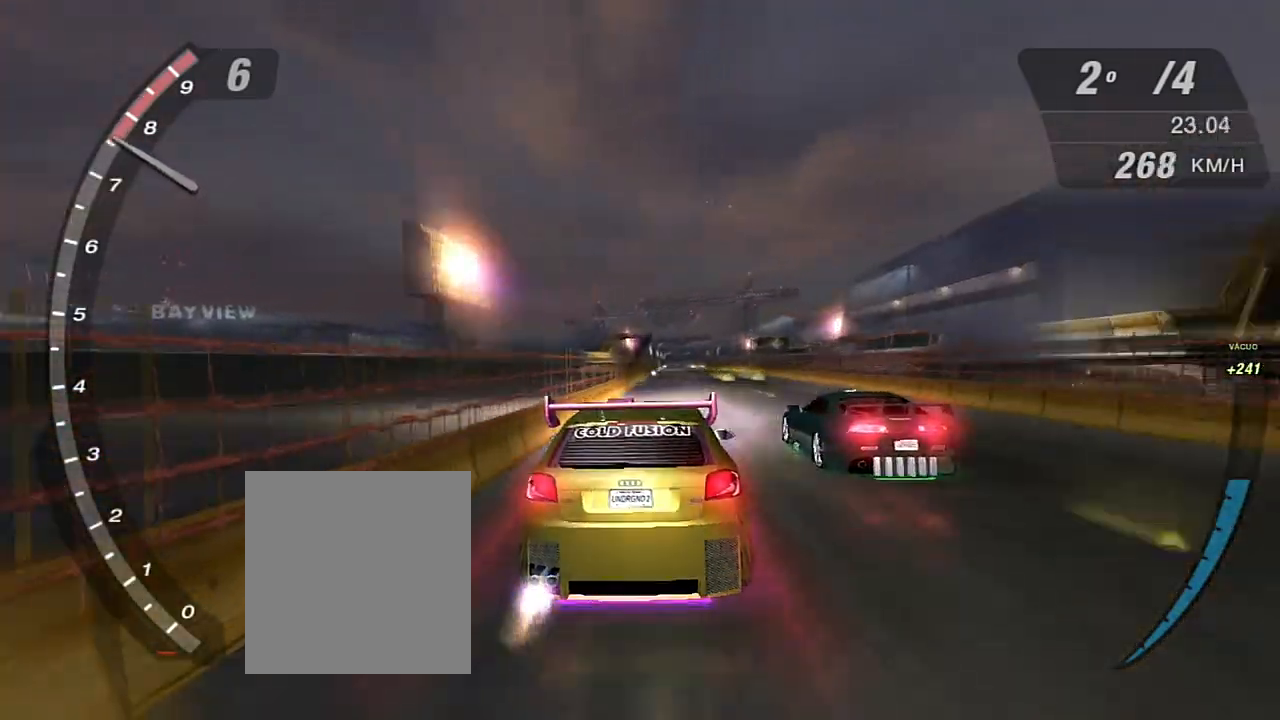
{"buttons": ["X", "R2"], "left_stick": "center", "right_stick": "center", "events": []}
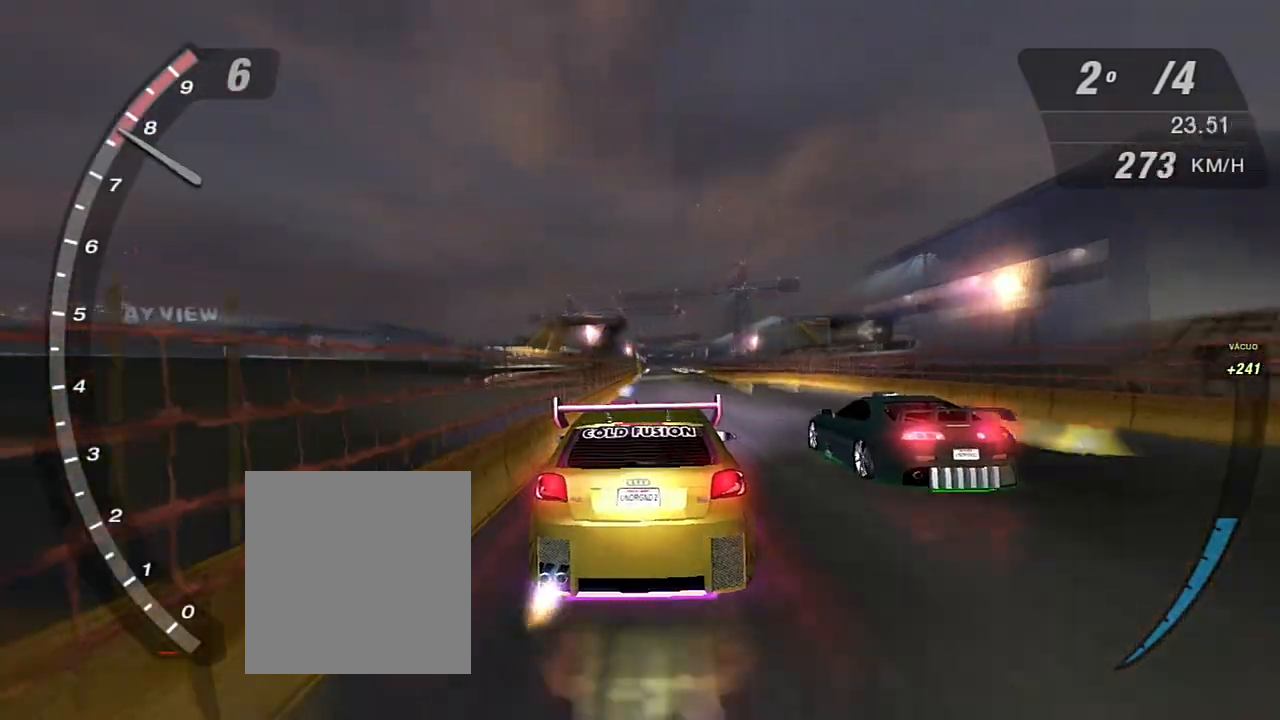
{"buttons": ["X", "R2"], "left_stick": "right", "right_stick": "center", "events": [[467, "left_stick", "right"]]}
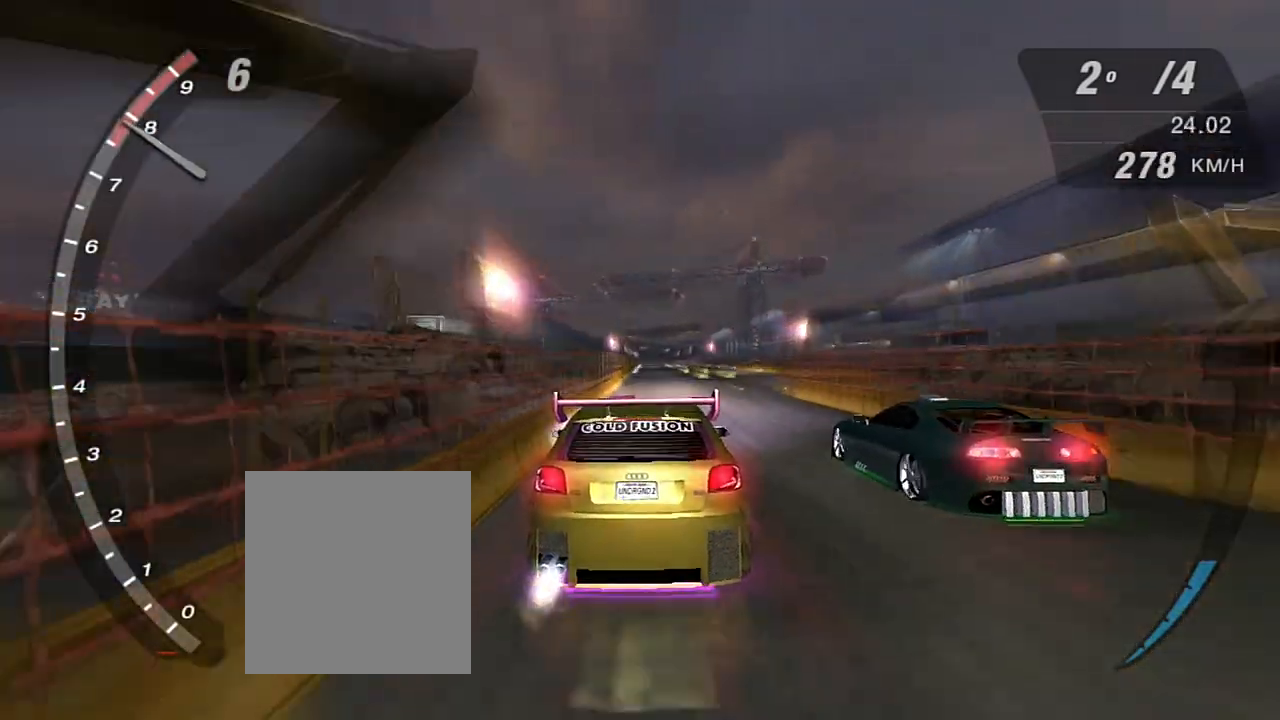
{"buttons": ["X", "R2"], "left_stick": "center", "right_stick": "center", "events": [[34, "left_stick", "center"]]}
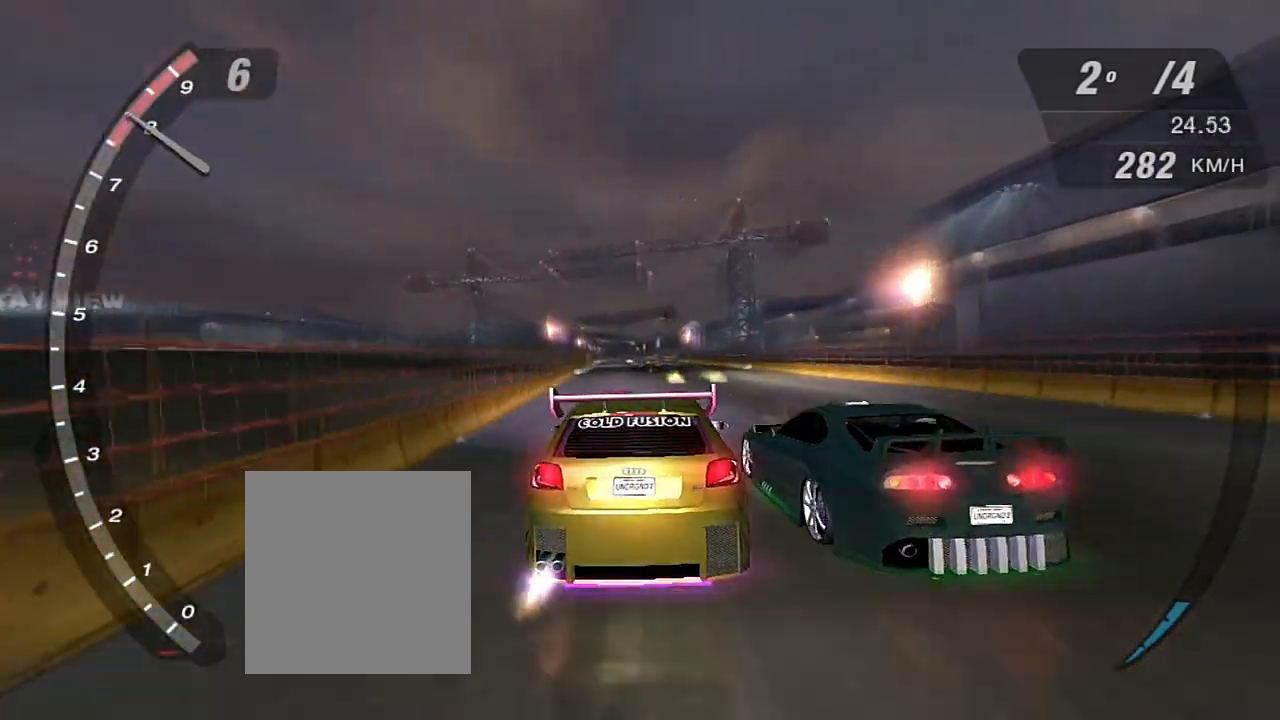
{"buttons": ["X", "R2"], "left_stick": "center", "right_stick": "center", "events": []}
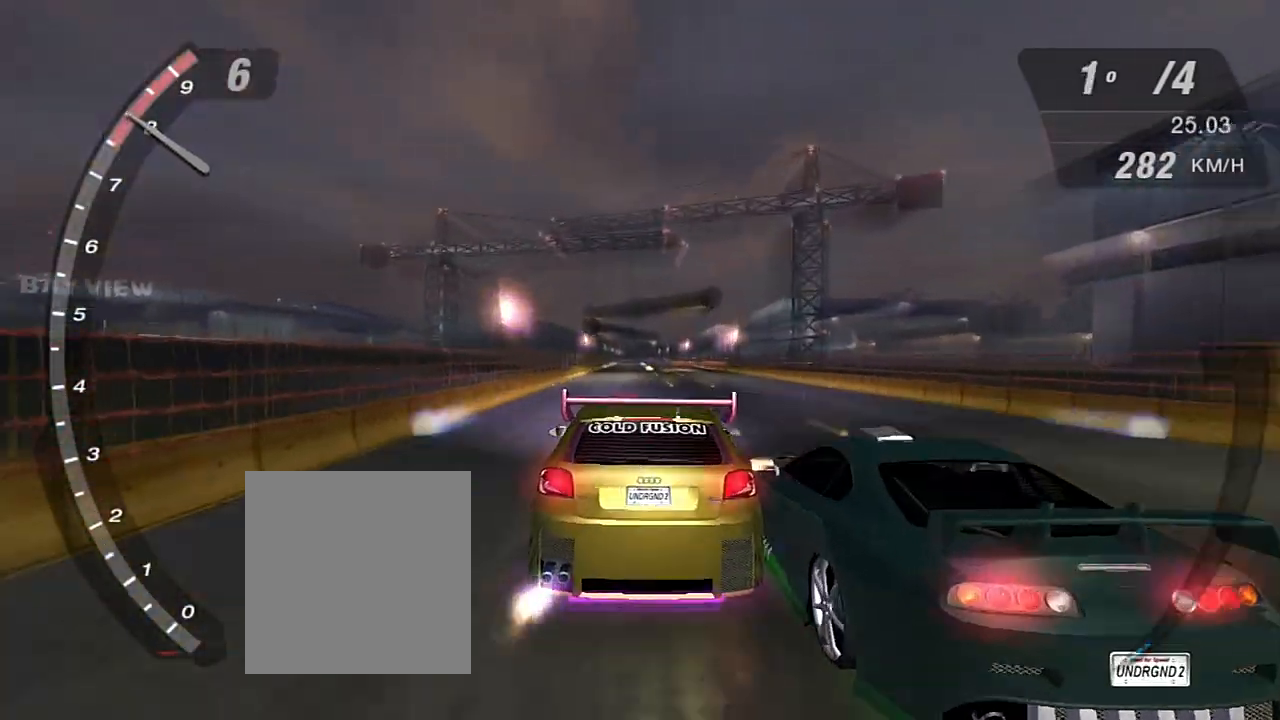
{"buttons": ["X", "R2"], "left_stick": "center", "right_stick": "center", "events": []}
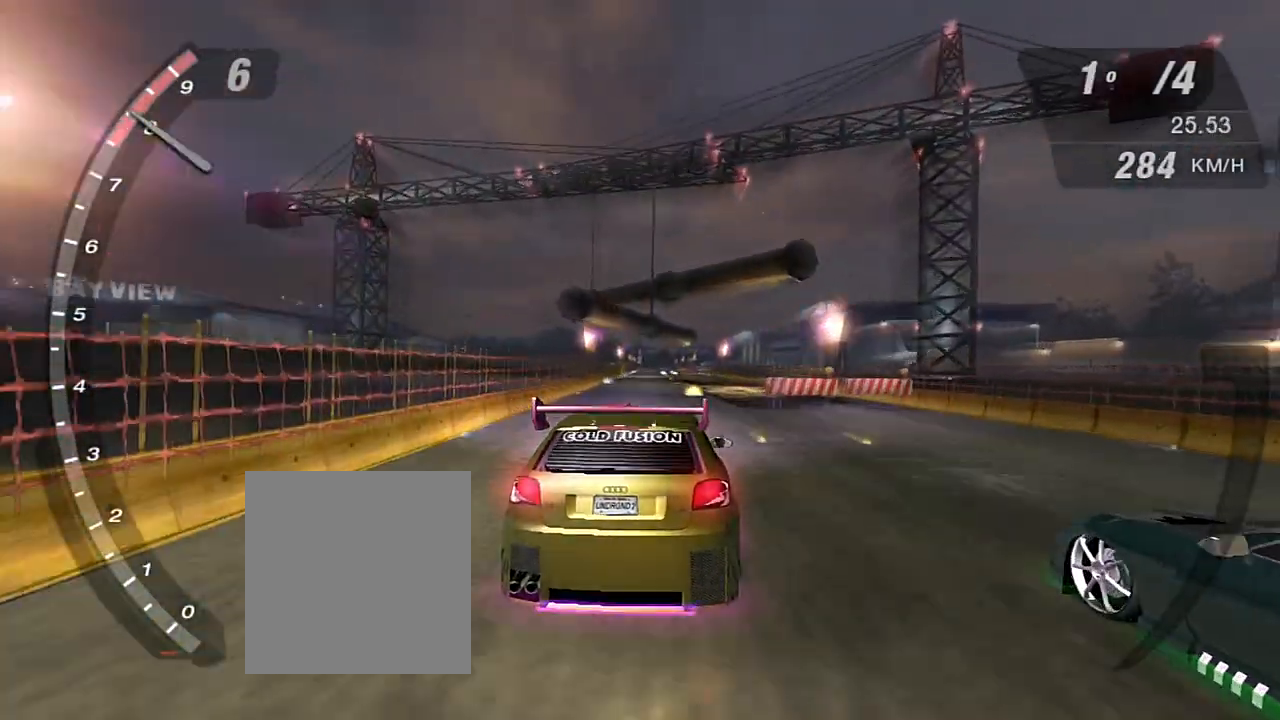
{"buttons": ["X", "R2"], "left_stick": "center", "right_stick": "center", "events": [[167, "left_stick", "up-right"], [367, "left_stick", "center"]]}
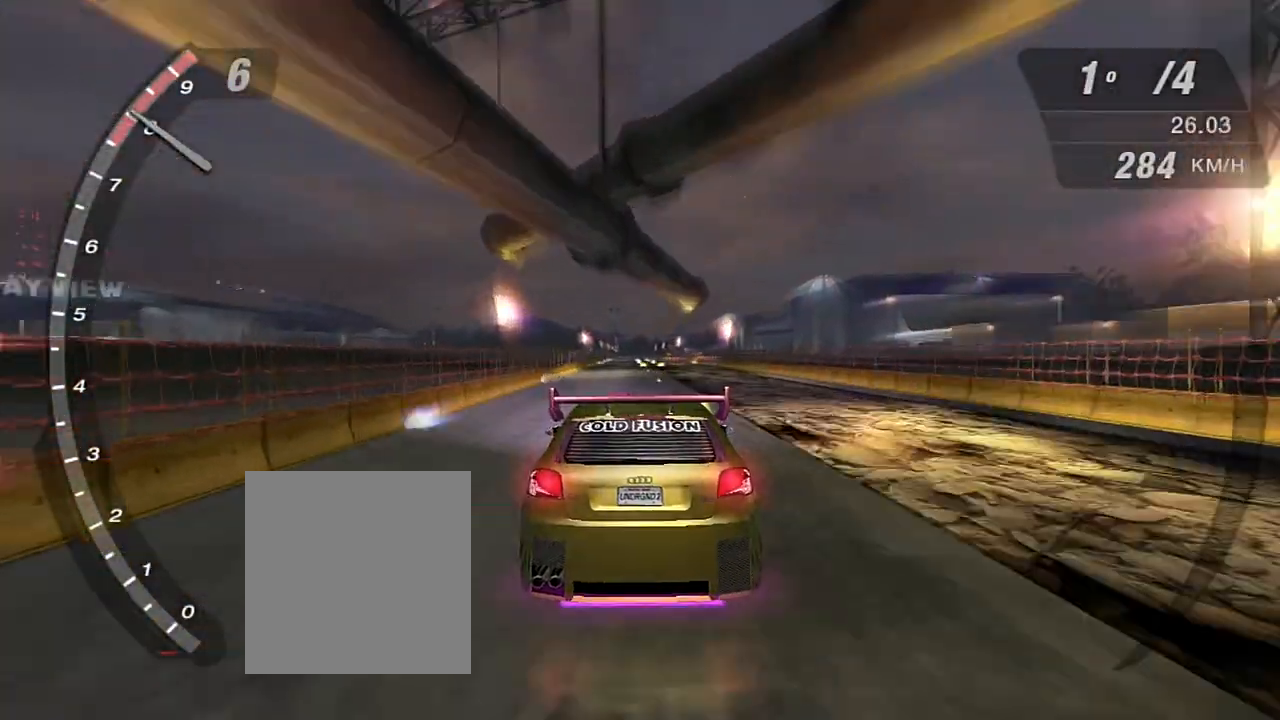
{"buttons": ["R2"], "left_stick": "center", "right_stick": "center", "events": [[134, "R1", "down"], [334, "R1", "up"], [334, "X", "up"]]}
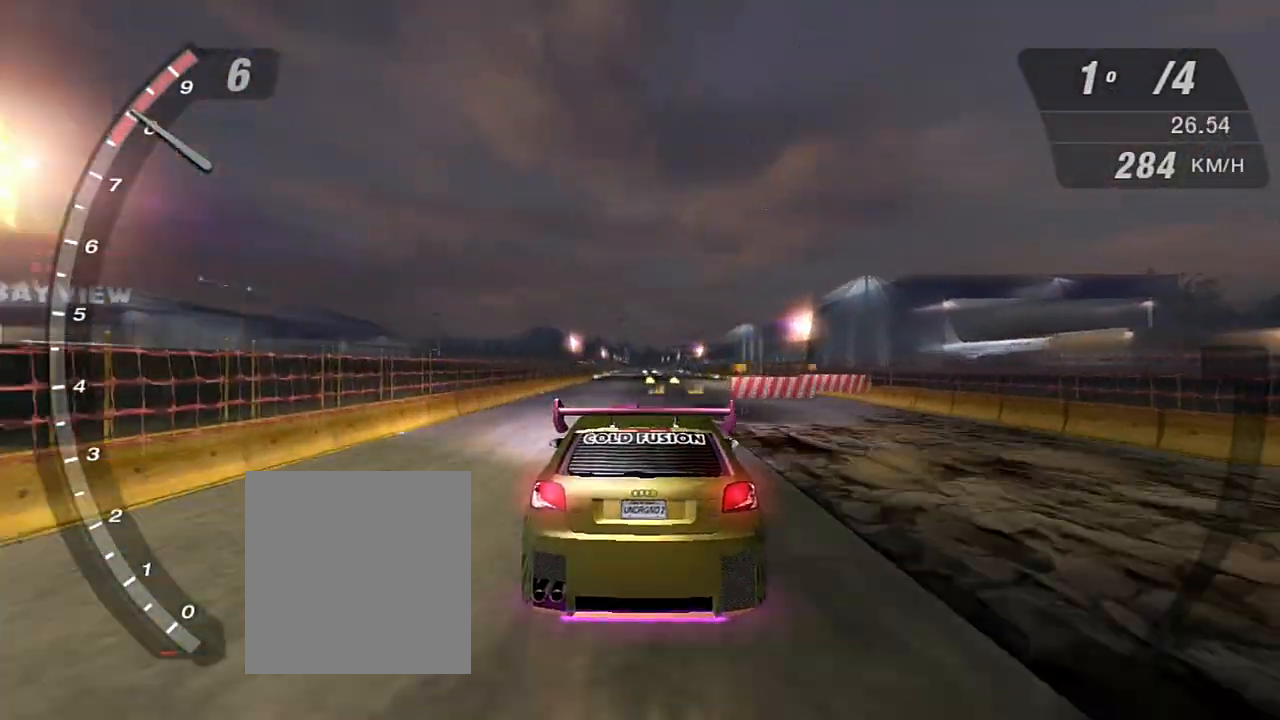
{"buttons": ["R2", "R3"], "left_stick": "center", "right_stick": "center", "events": [[67, "R3", "down"]]}
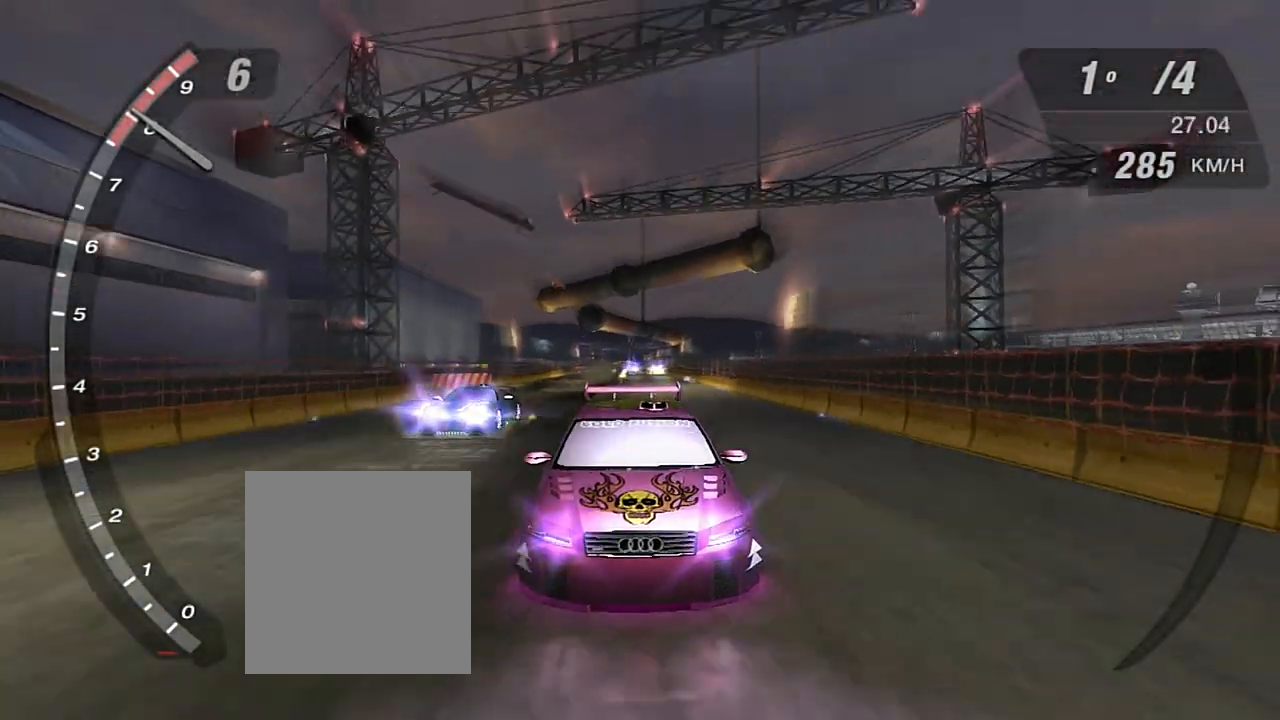
{"buttons": ["R2", "R3"], "left_stick": "center", "right_stick": "center", "events": []}
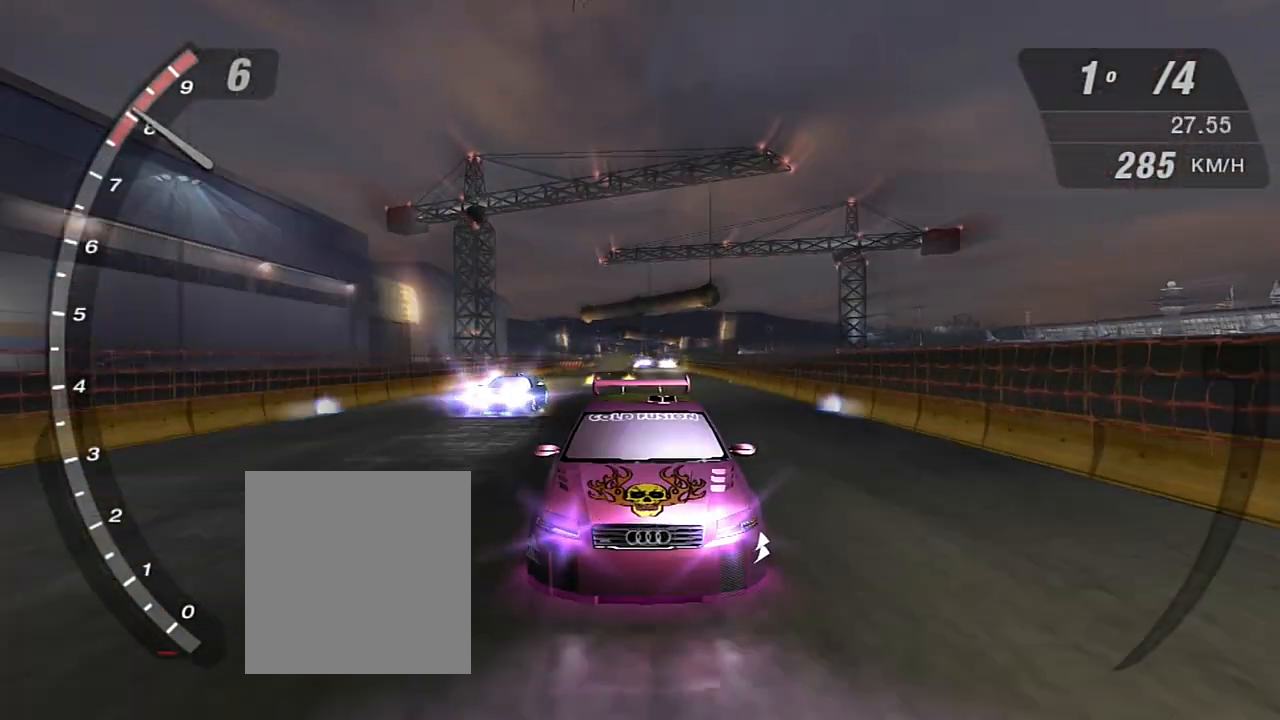
{"buttons": ["R2", "R3"], "left_stick": "center", "right_stick": "down-left", "events": [[367, "right_stick", "down-left"]]}